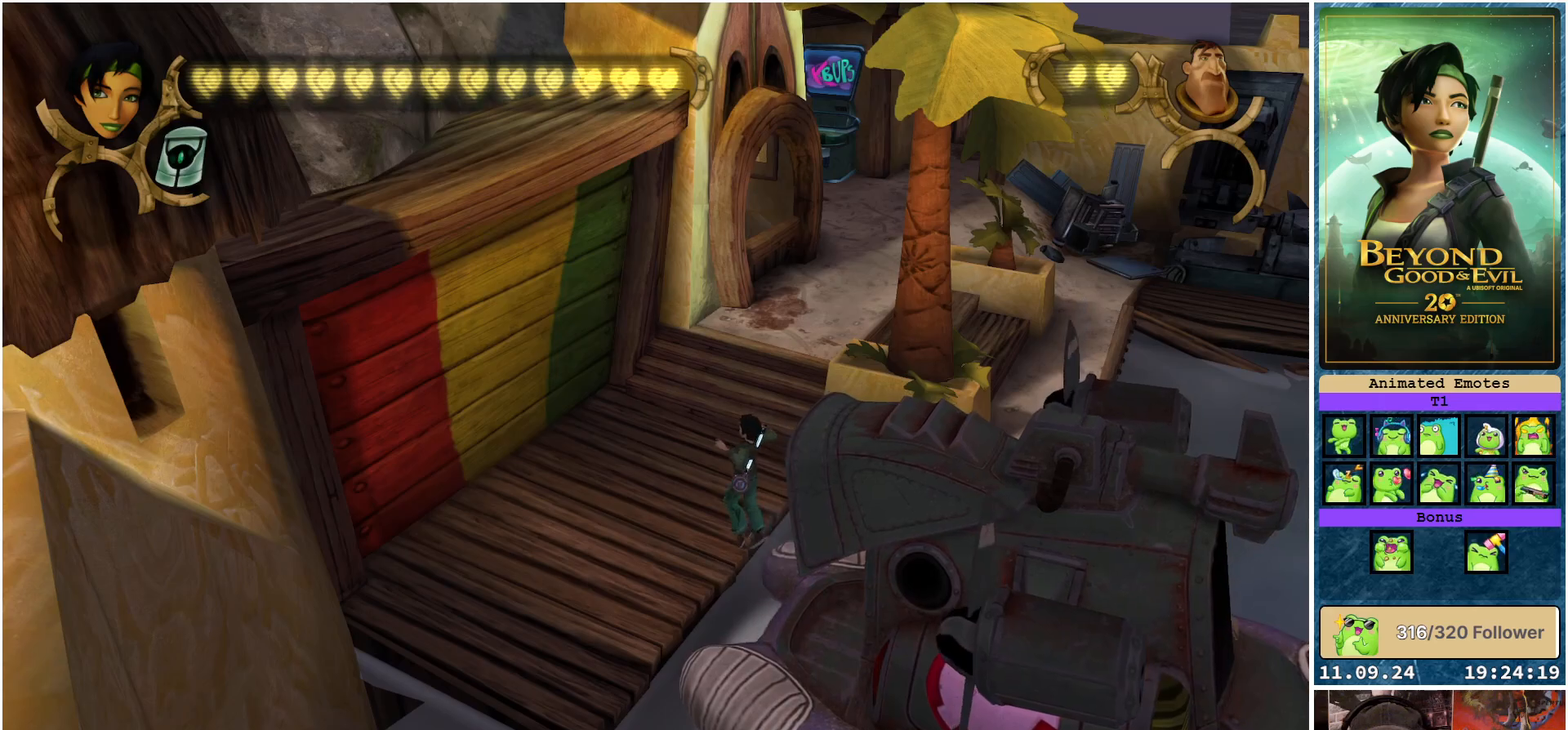
Gameplay with a controller (Xbox layout); each line is a JSON object with the inputs held at the frame after it. "events" lists button and stick changes between this image and that frame as [ms after this image, input, new state], when the widget could be followed in between.
{"buttons": [], "left_stick": "up", "right_stick": "center", "events": [[467, "left_stick", "up"]]}
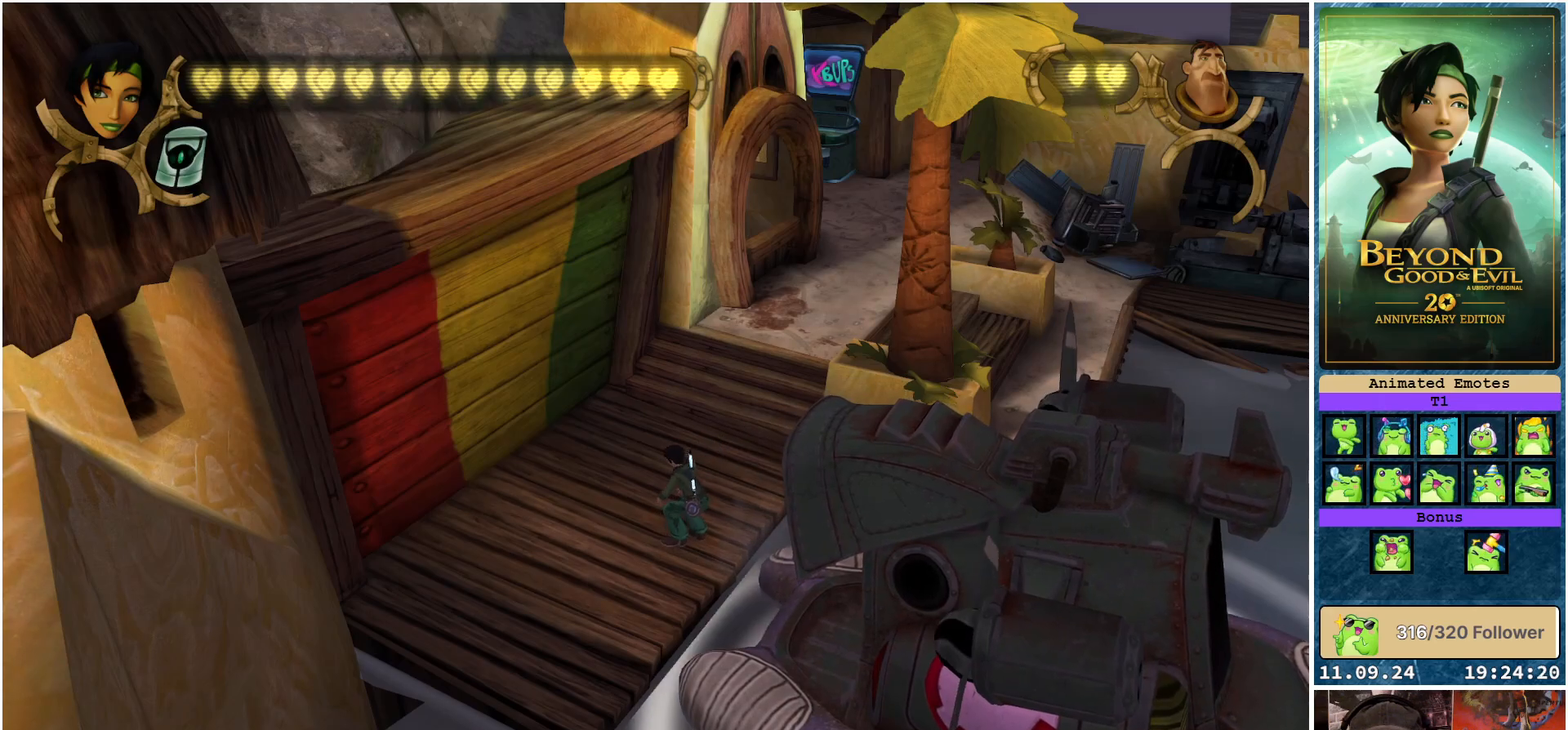
{"buttons": [], "left_stick": "up", "right_stick": "center", "events": []}
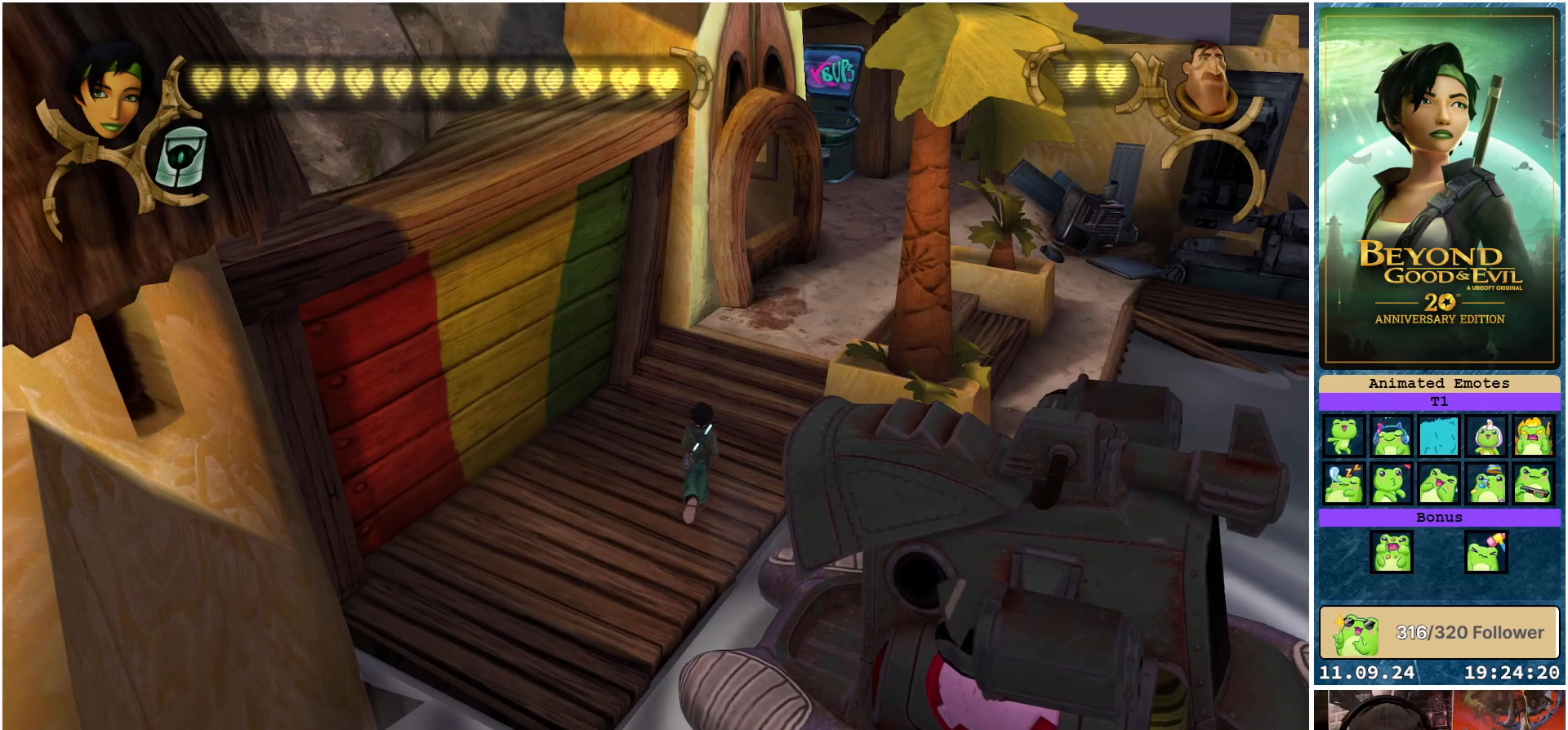
{"buttons": [], "left_stick": "up-right", "right_stick": "center", "events": [[317, "left_stick", "up-right"]]}
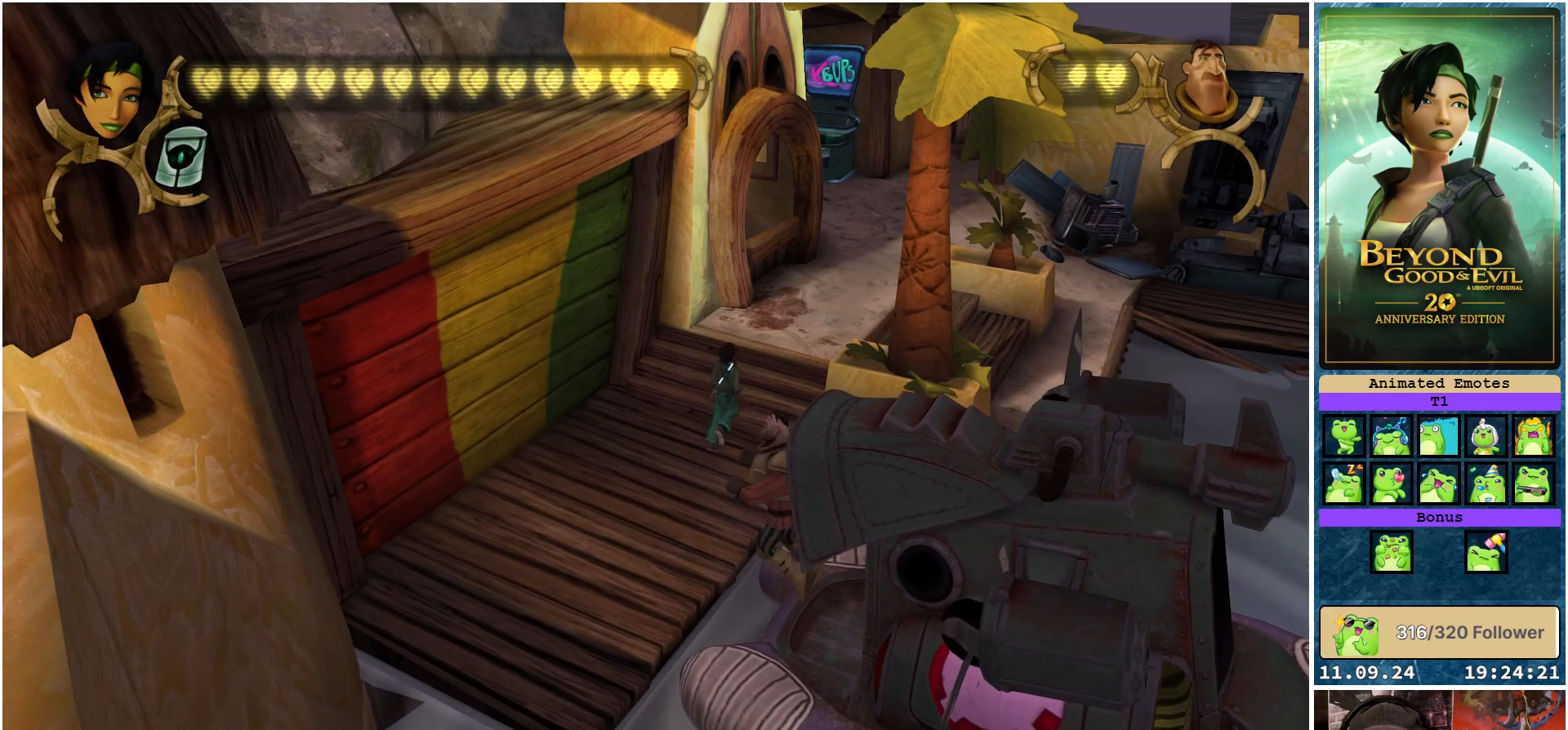
{"buttons": [], "left_stick": "up-right", "right_stick": "center", "events": []}
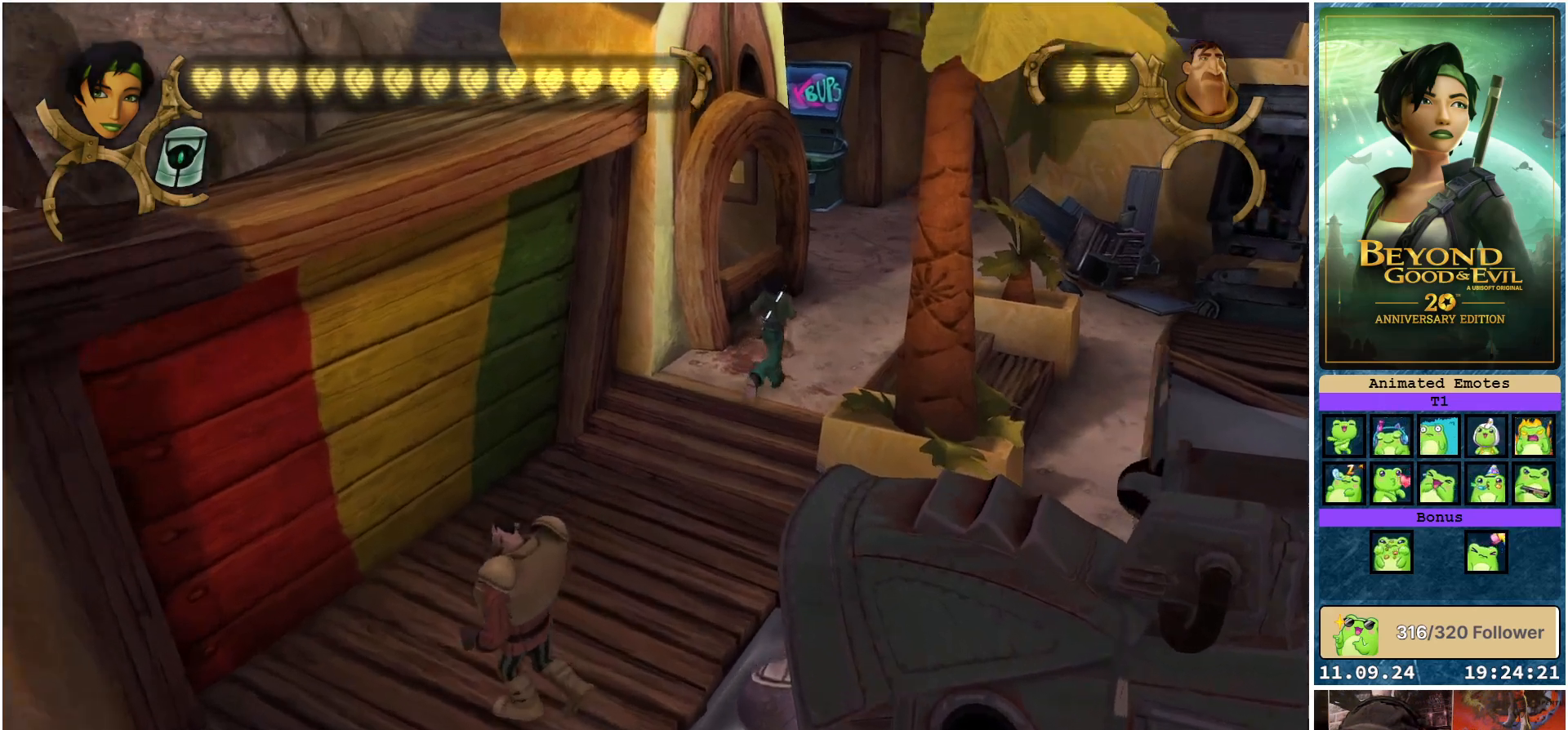
{"buttons": [], "left_stick": "up", "right_stick": "center", "events": [[467, "left_stick", "up"]]}
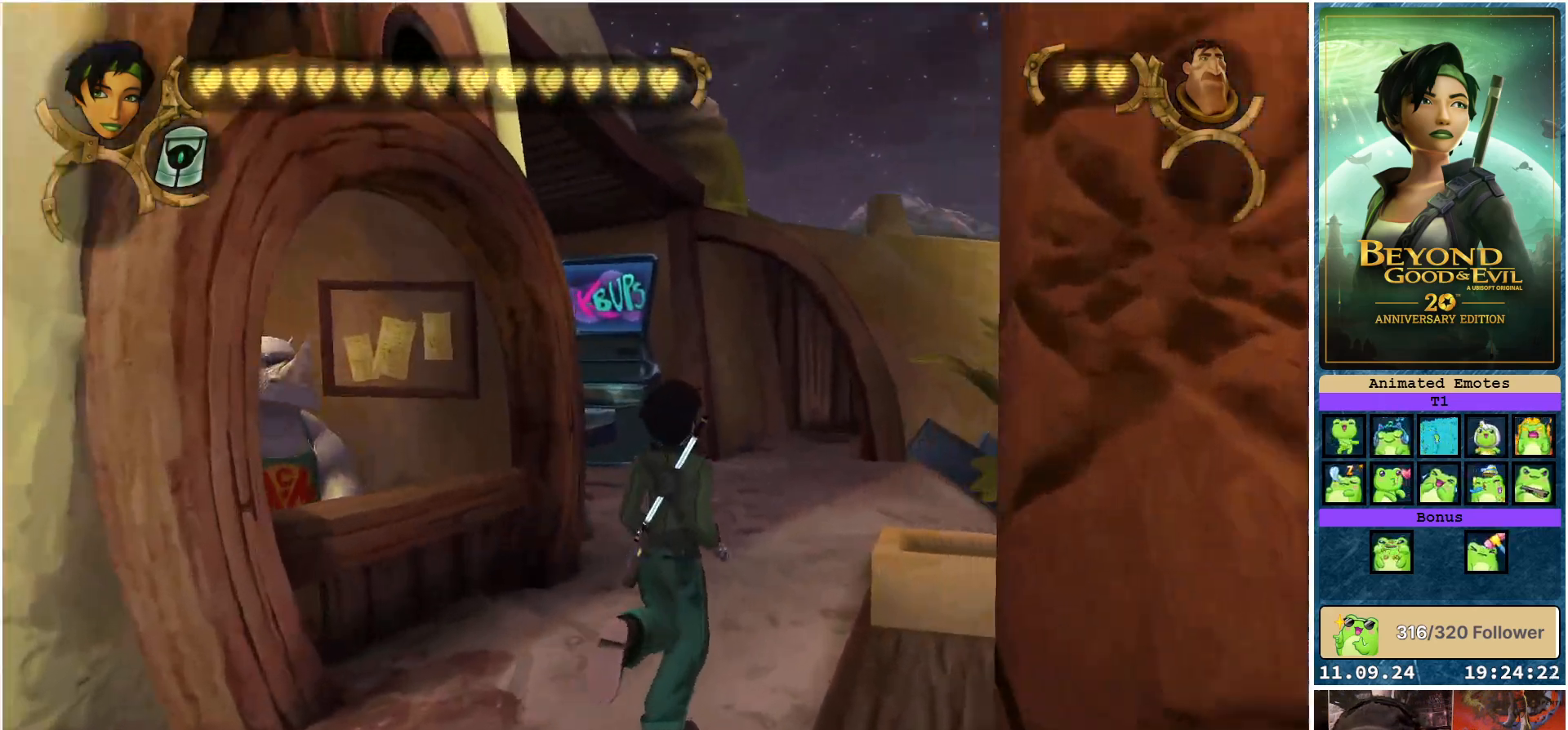
{"buttons": [], "left_stick": "up", "right_stick": "down-left", "events": [[317, "right_stick", "down-left"]]}
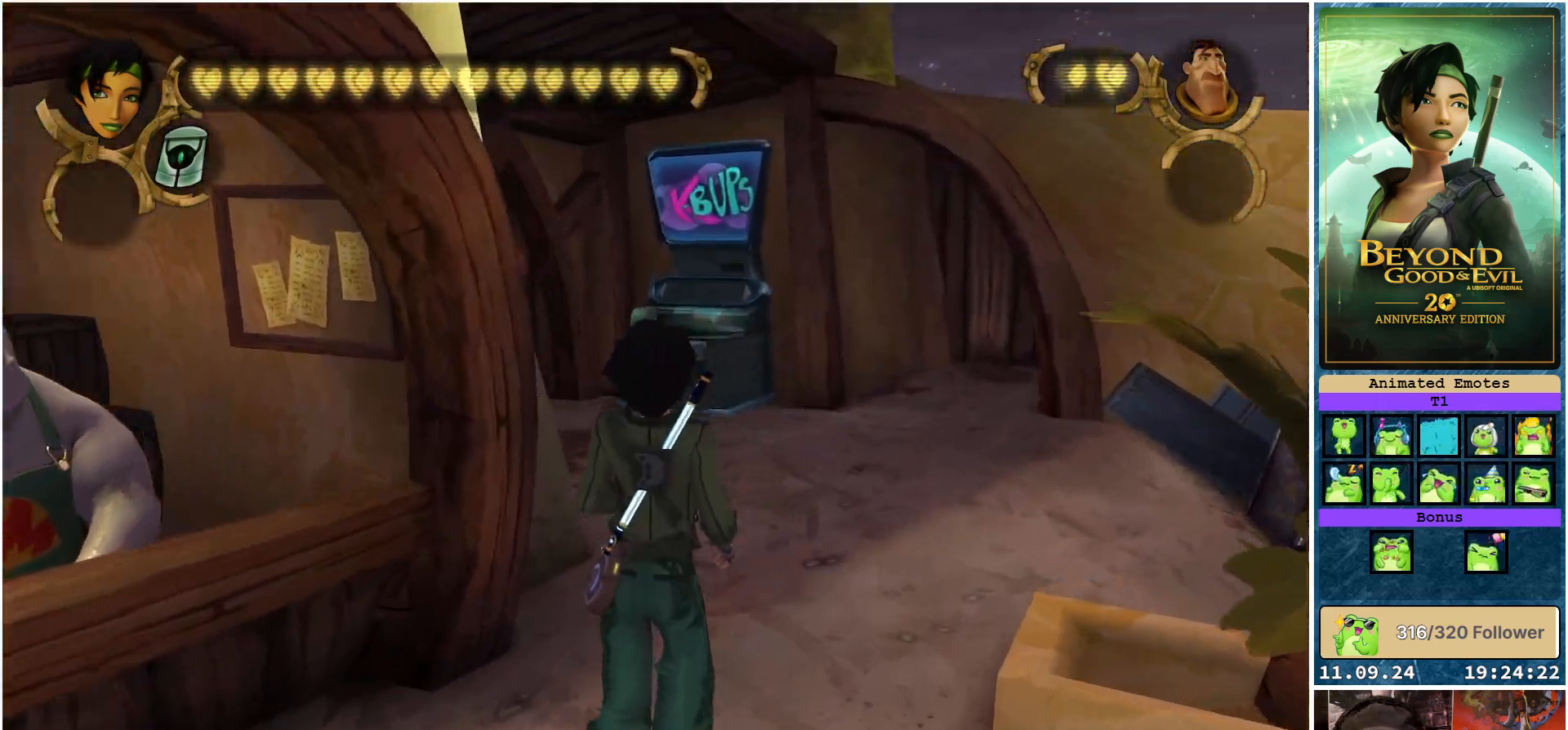
{"buttons": [], "left_stick": "up-right", "right_stick": "center", "events": [[100, "left_stick", "up-right"], [183, "right_stick", "center"]]}
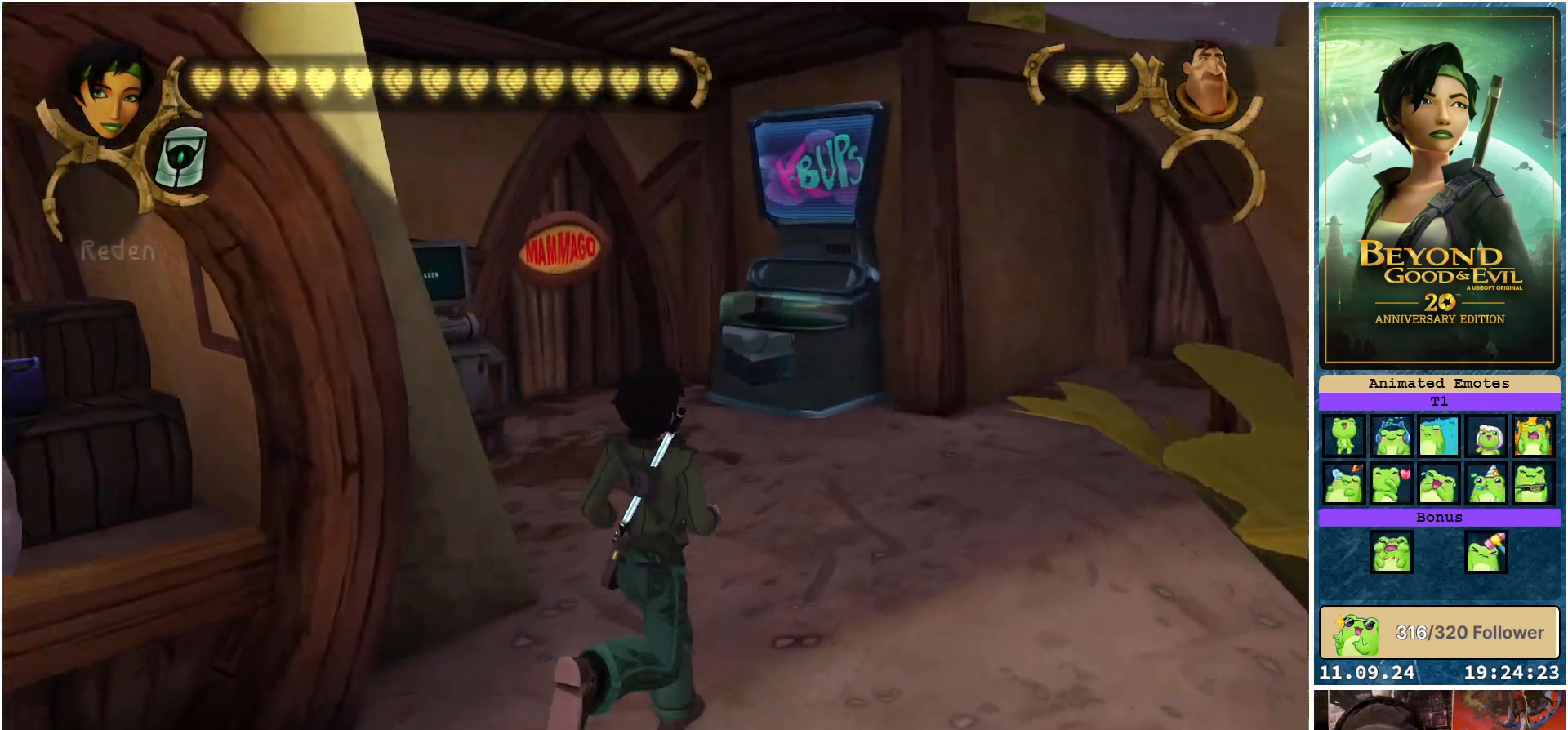
{"buttons": [], "left_stick": "up", "right_stick": "center", "events": [[133, "left_stick", "up"]]}
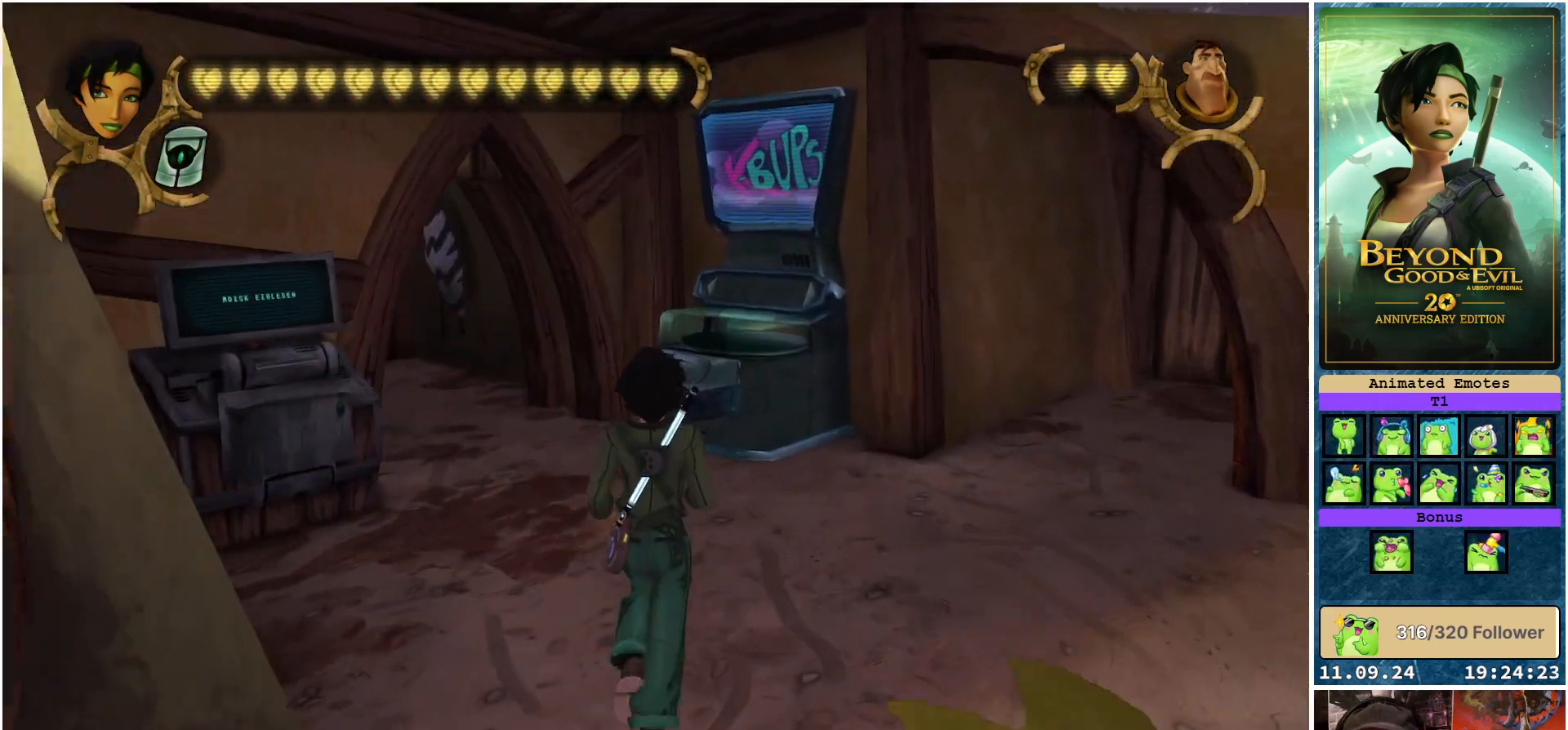
{"buttons": [], "left_stick": "up", "right_stick": "center", "events": []}
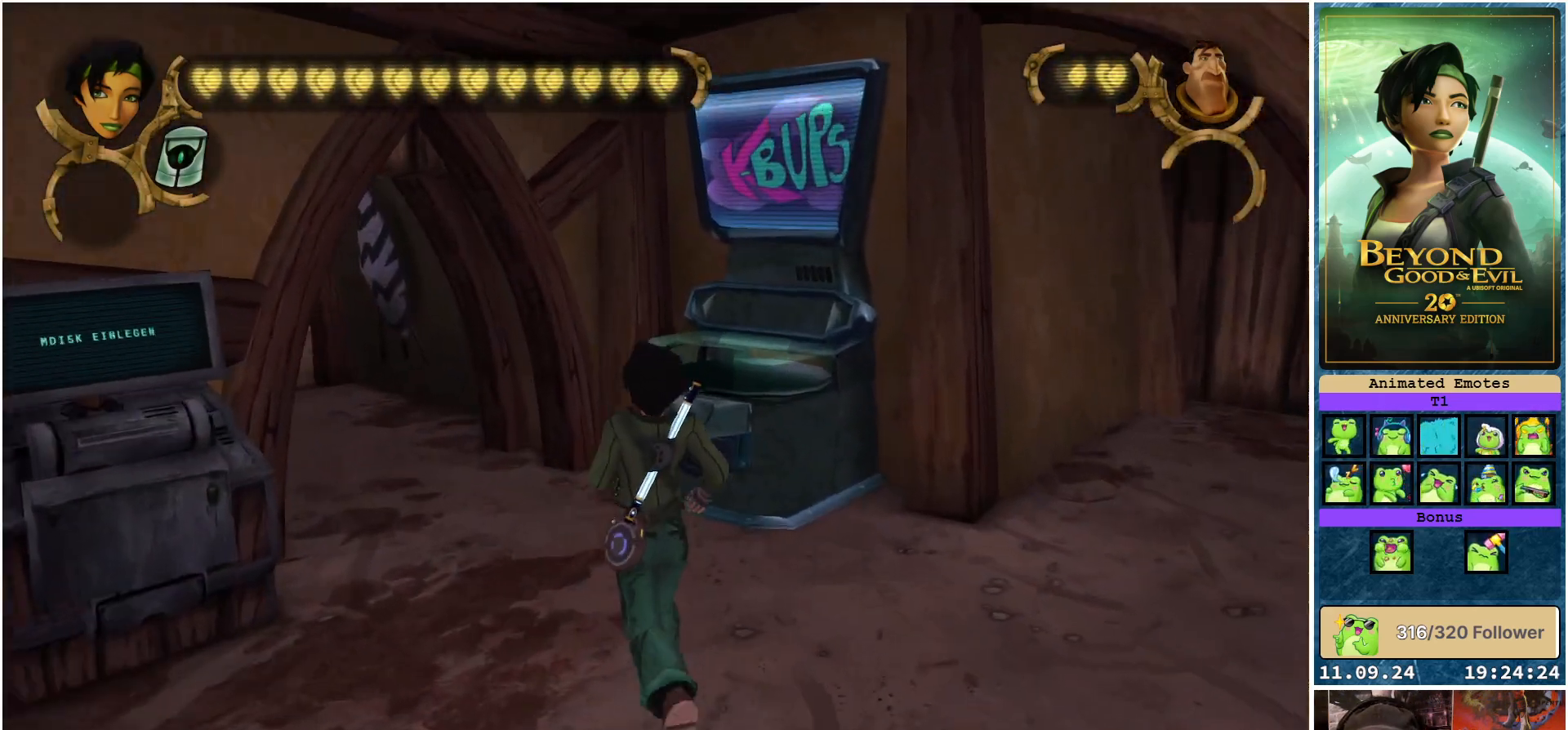
{"buttons": [], "left_stick": "center", "right_stick": "center", "events": [[233, "left_stick", "up-left"], [350, "left_stick", "center"]]}
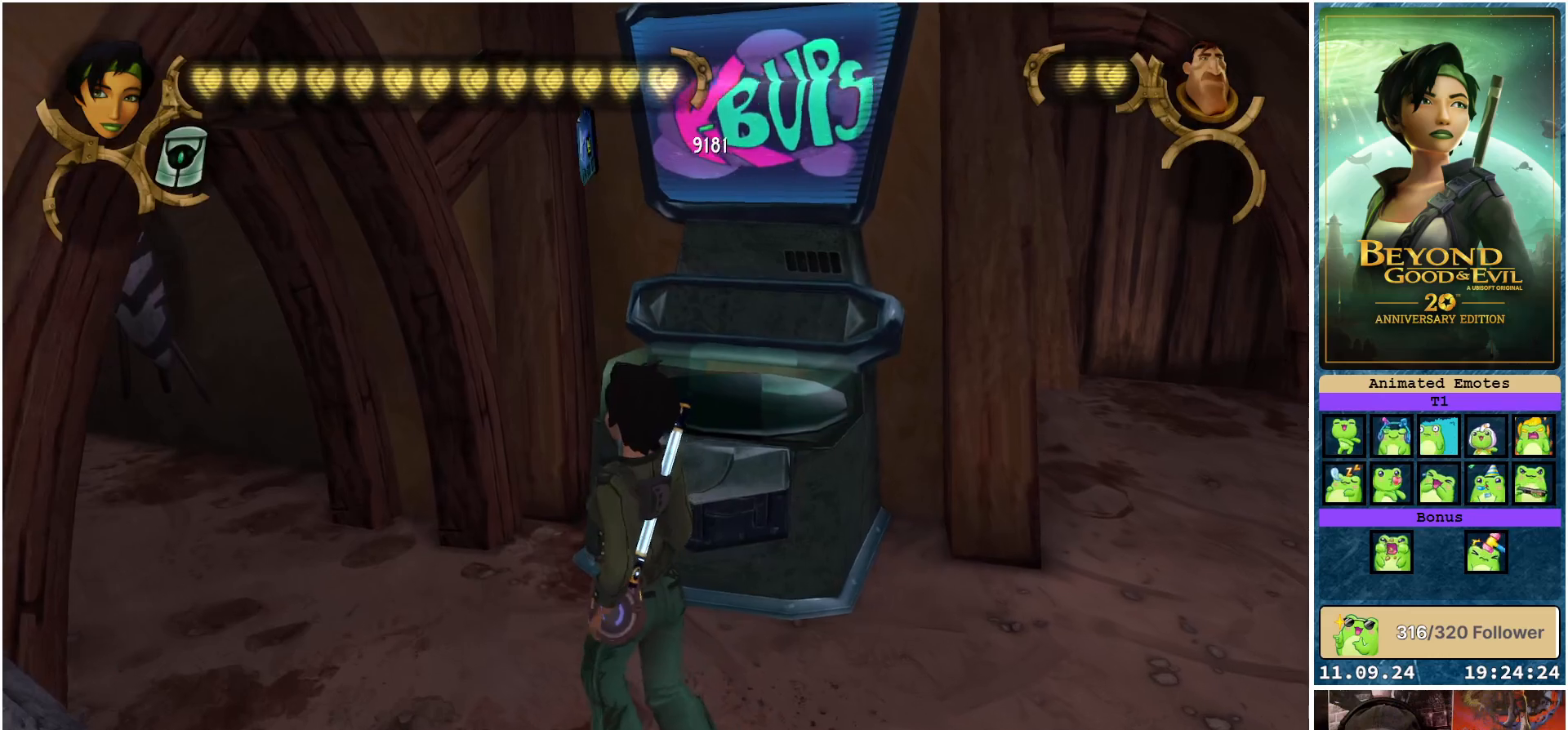
{"buttons": [], "left_stick": "center", "right_stick": "center", "events": []}
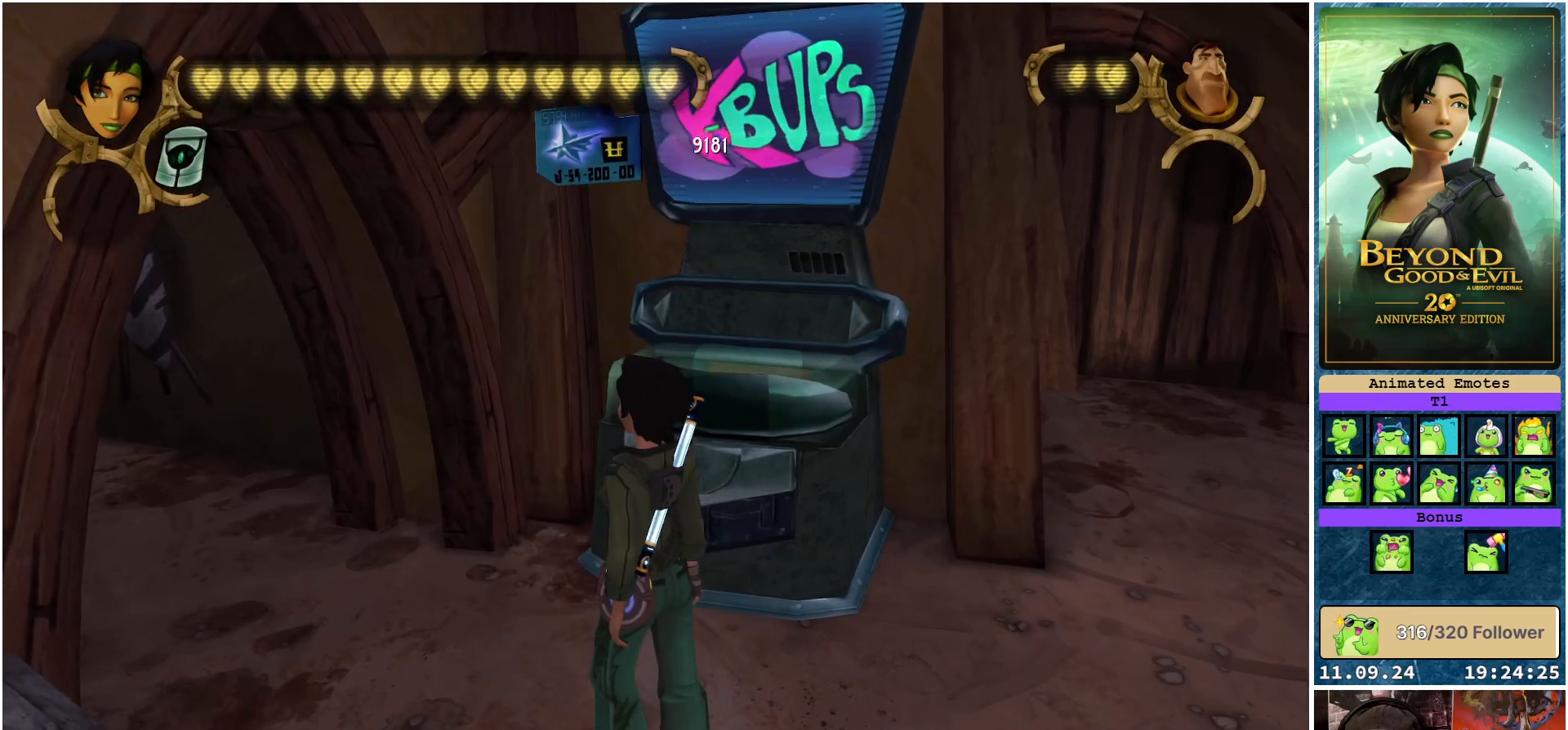
{"buttons": [], "left_stick": "center", "right_stick": "center", "events": [[250, "right_stick", "left"], [450, "right_stick", "center"]]}
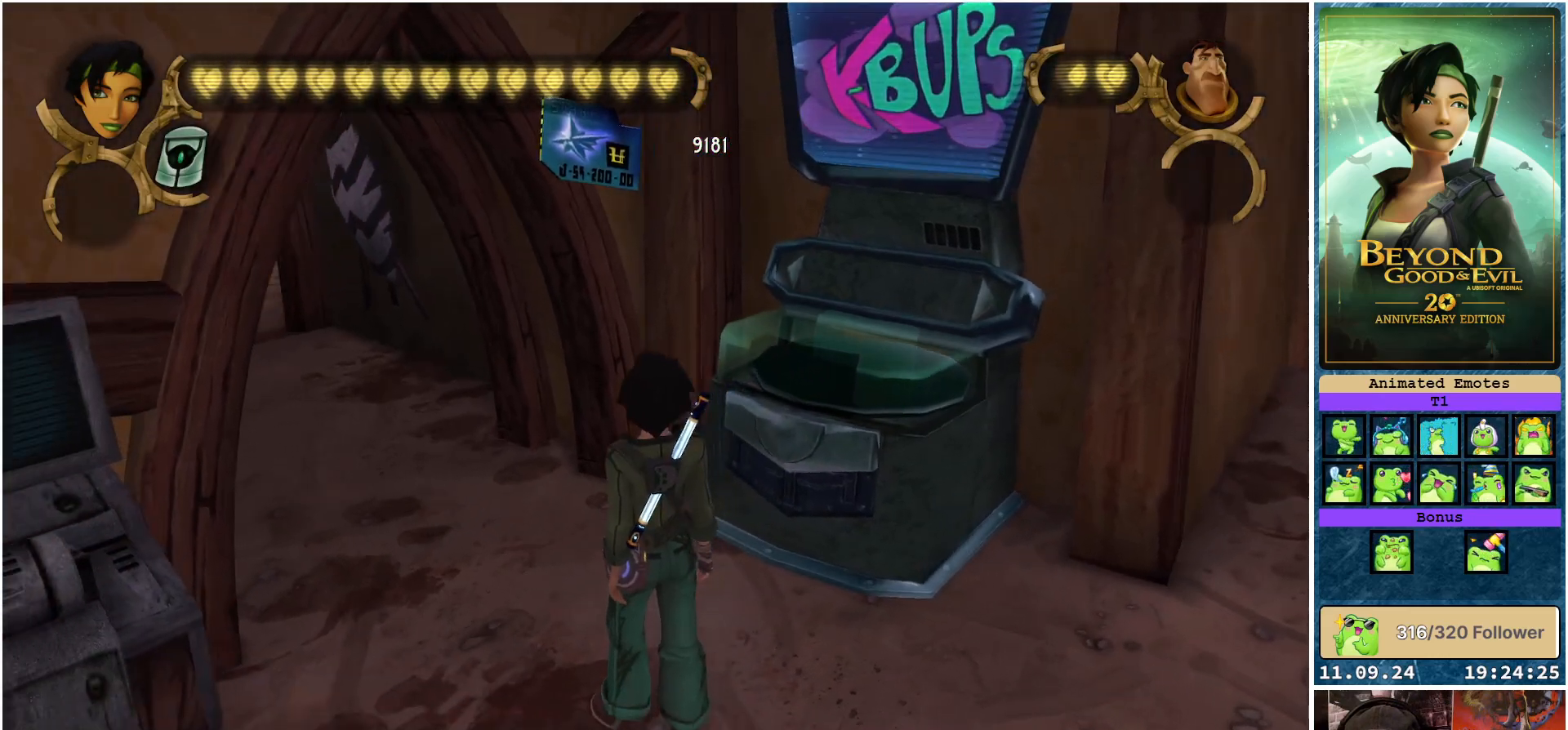
{"buttons": [], "left_stick": "up-left", "right_stick": "left", "events": [[283, "left_stick", "up-left"], [417, "right_stick", "left"]]}
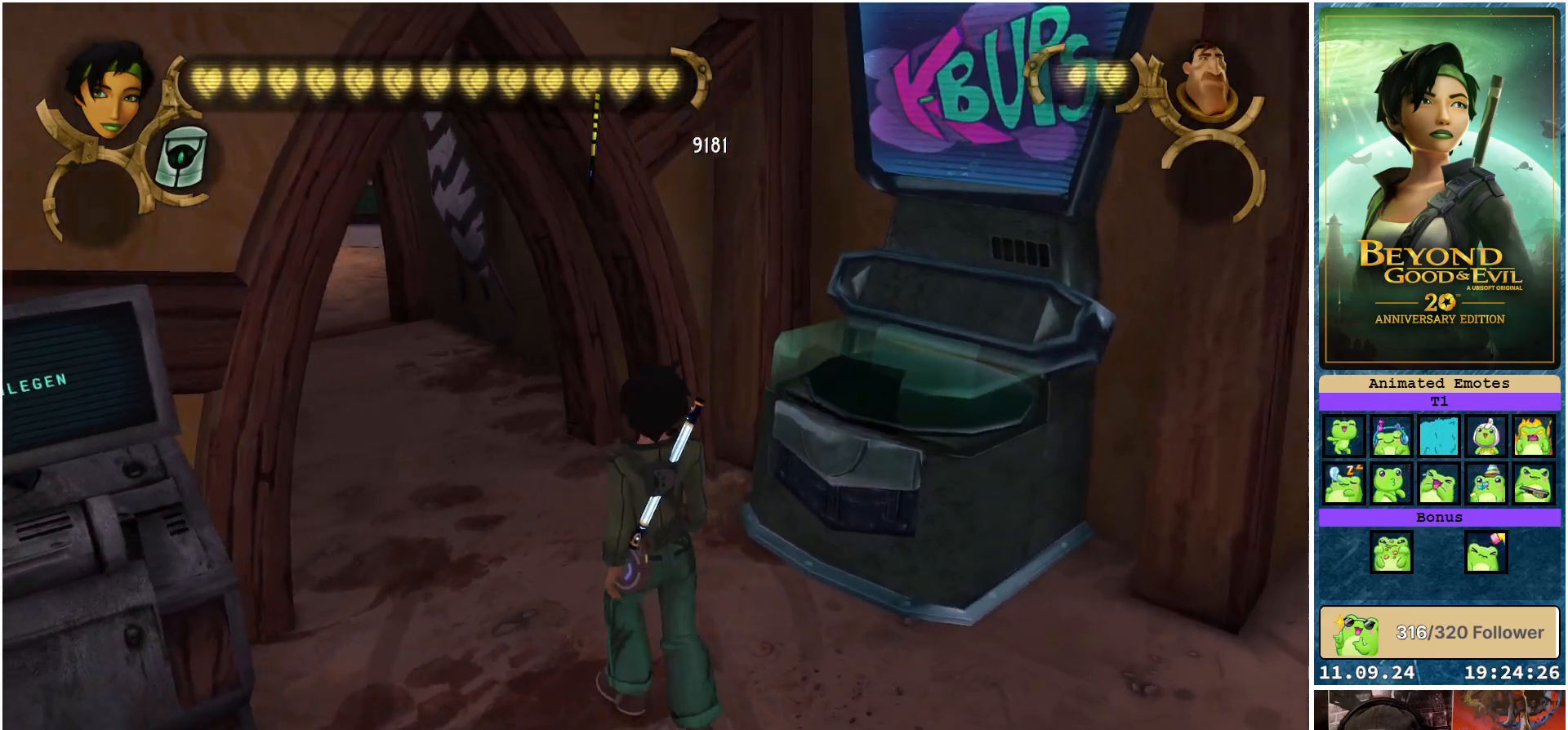
{"buttons": [], "left_stick": "up", "right_stick": "center", "events": [[200, "left_stick", "up"], [267, "right_stick", "center"]]}
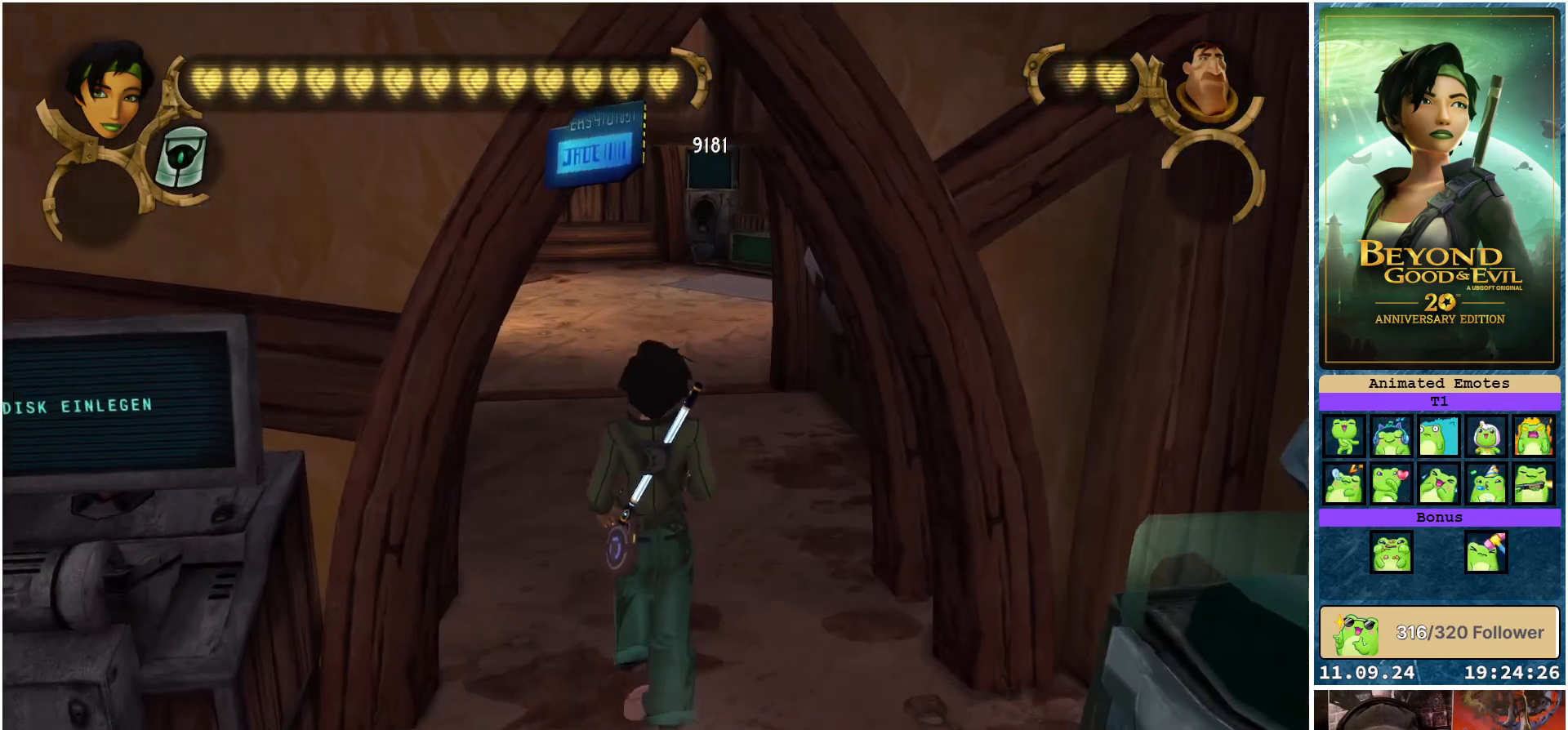
{"buttons": [], "left_stick": "up", "right_stick": "center", "events": []}
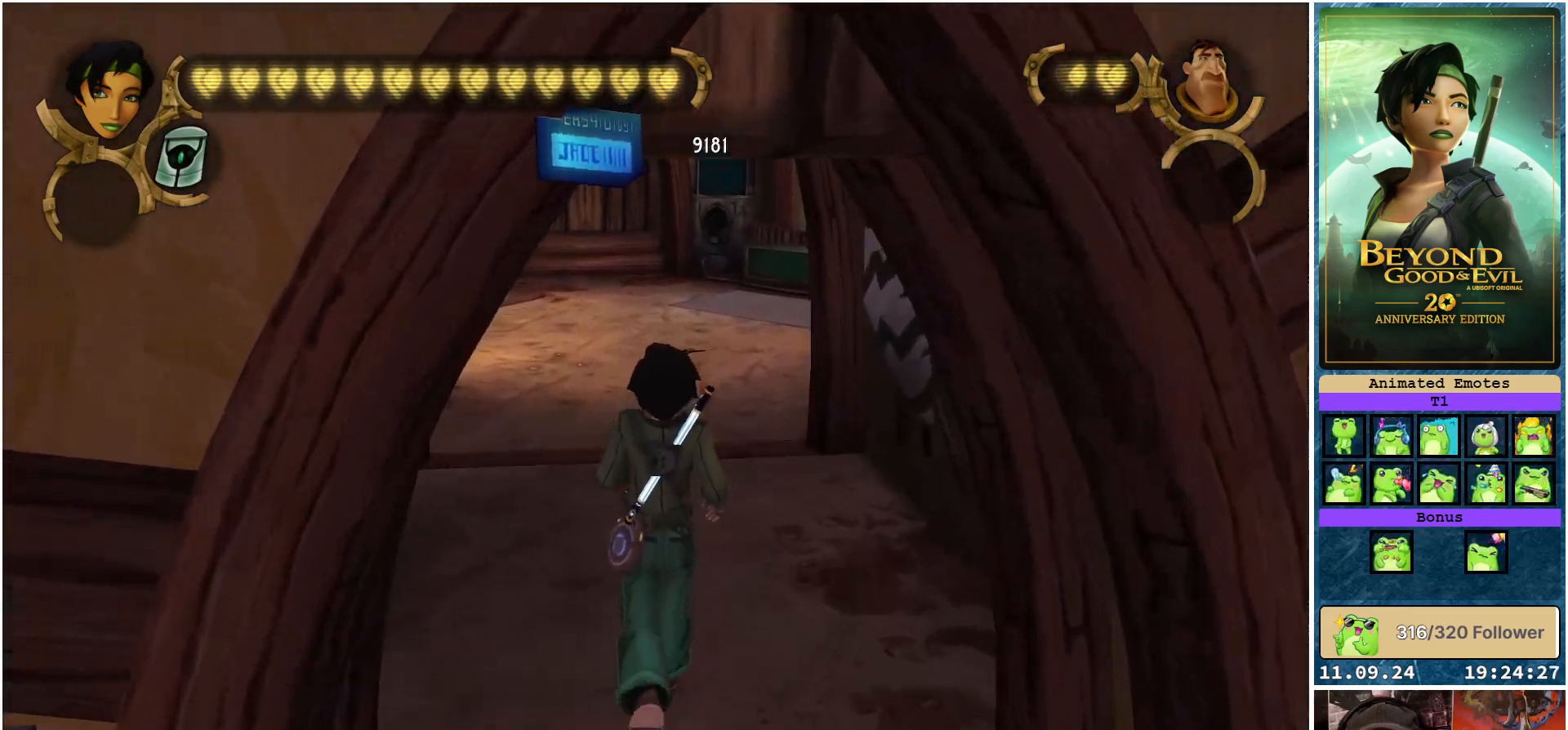
{"buttons": [], "left_stick": "up", "right_stick": "center", "events": []}
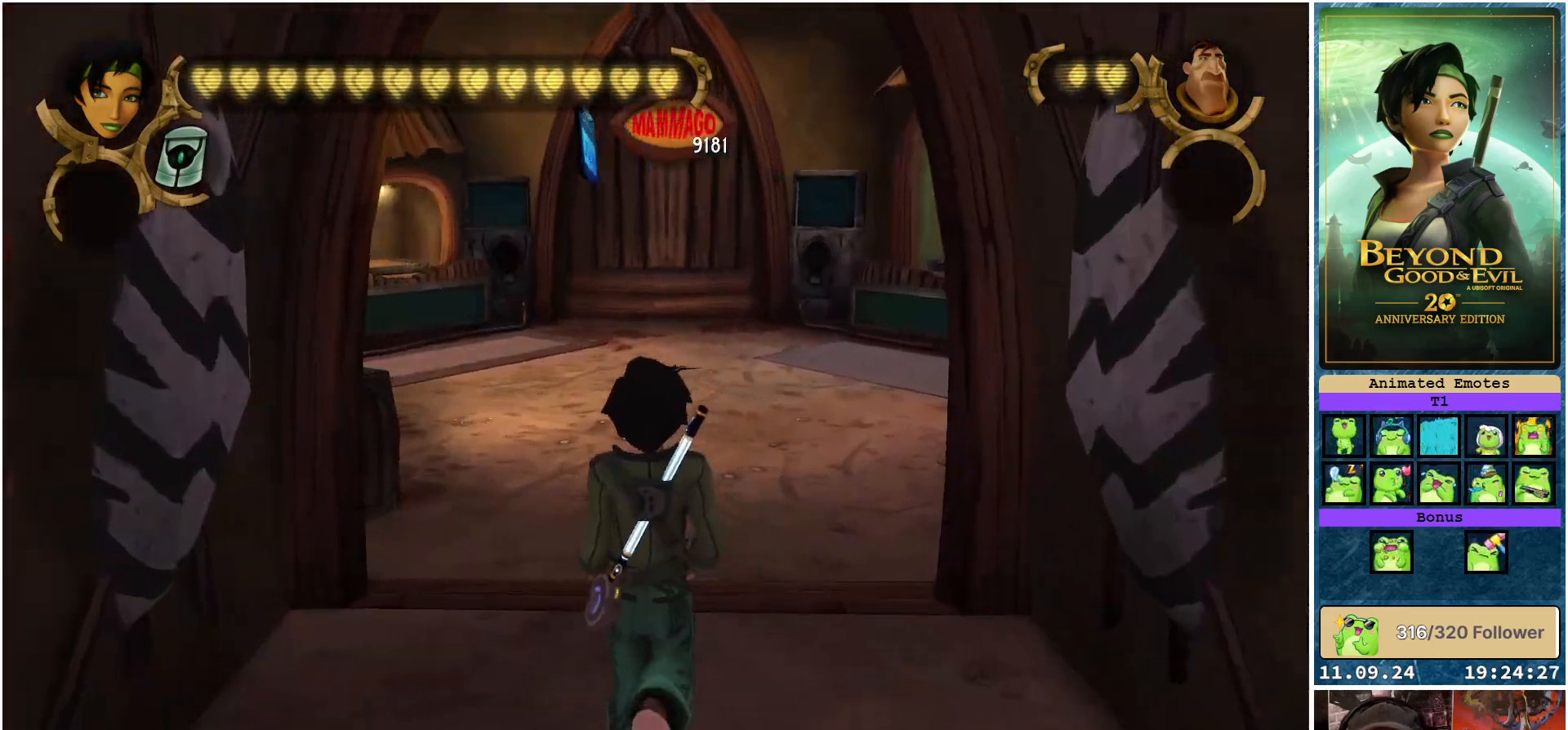
{"buttons": [], "left_stick": "up-right", "right_stick": "center", "events": [[150, "left_stick", "up-right"]]}
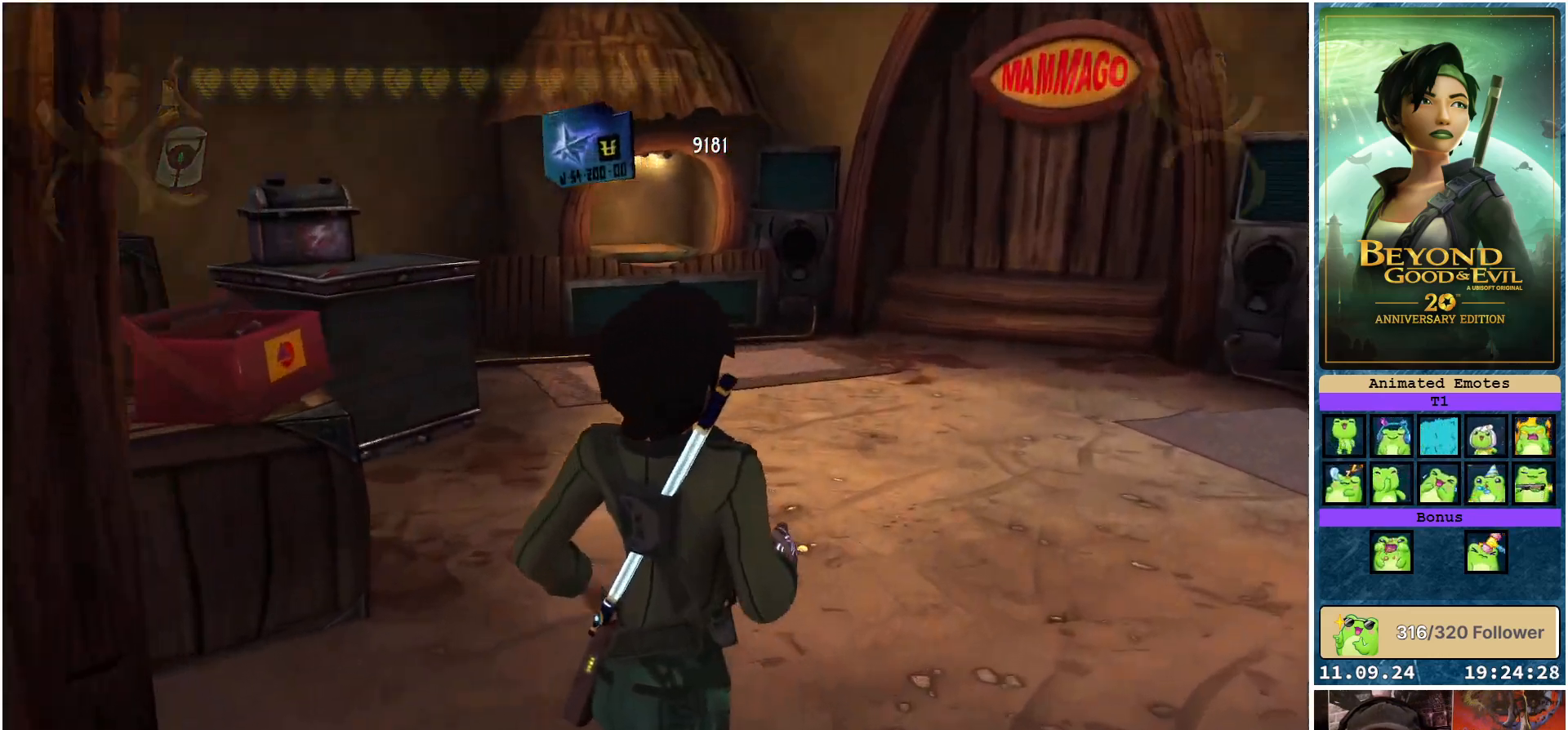
{"buttons": [], "left_stick": "up-right", "right_stick": "right", "events": [[383, "right_stick", "right"]]}
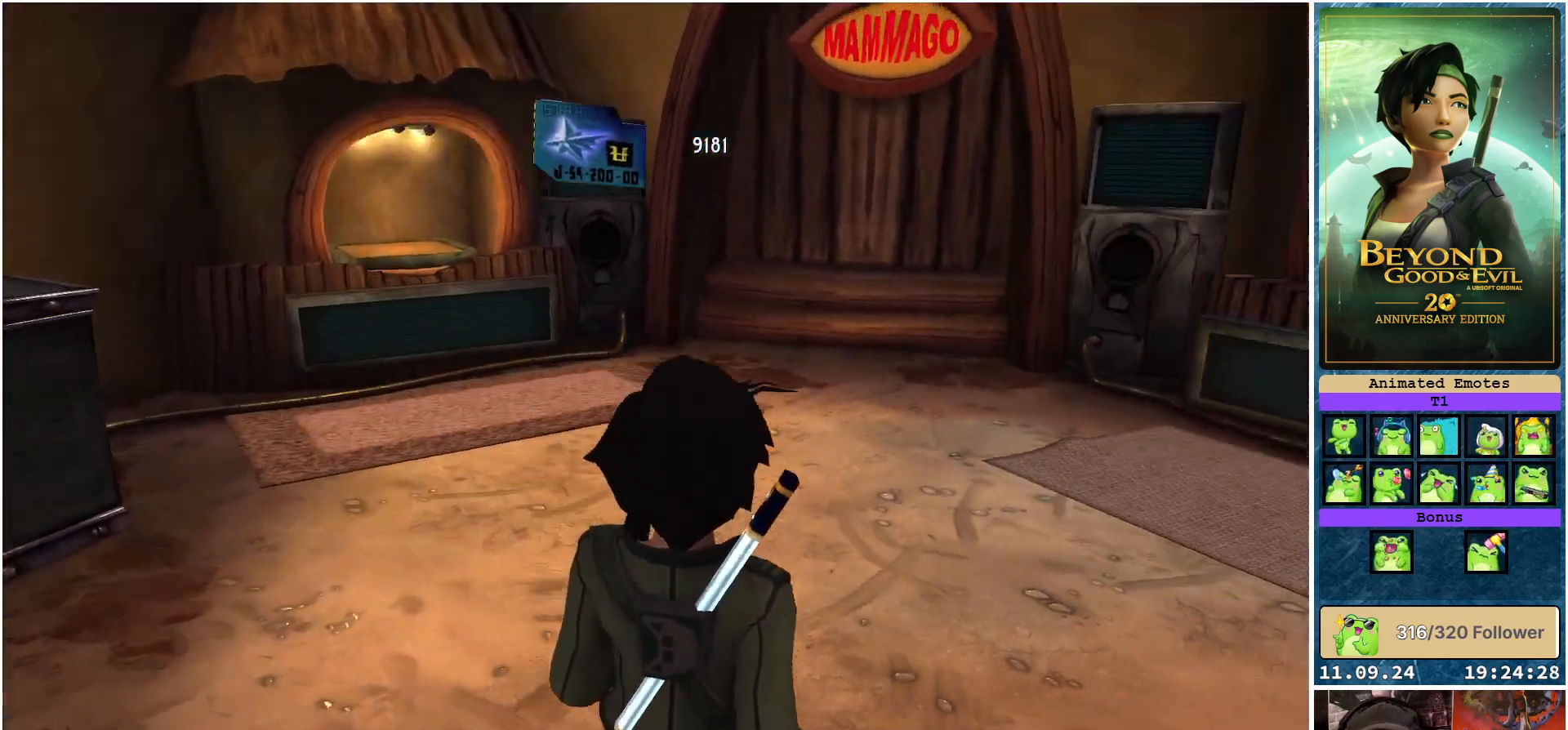
{"buttons": [], "left_stick": "left", "right_stick": "right", "events": [[67, "left_stick", "up"], [167, "left_stick", "up-left"], [450, "left_stick", "left"]]}
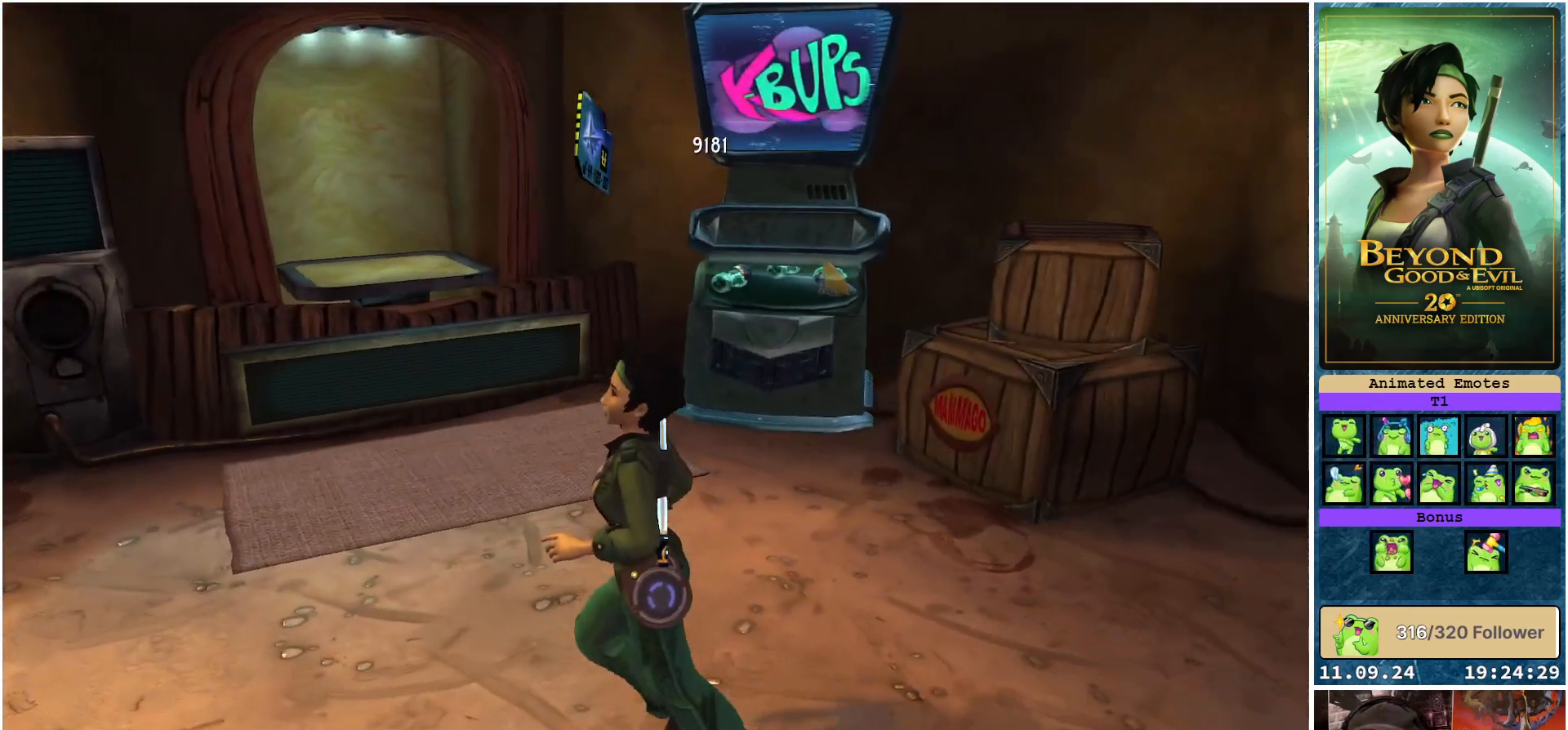
{"buttons": [], "left_stick": "center", "right_stick": "center", "events": [[33, "right_stick", "center"], [500, "left_stick", "center"]]}
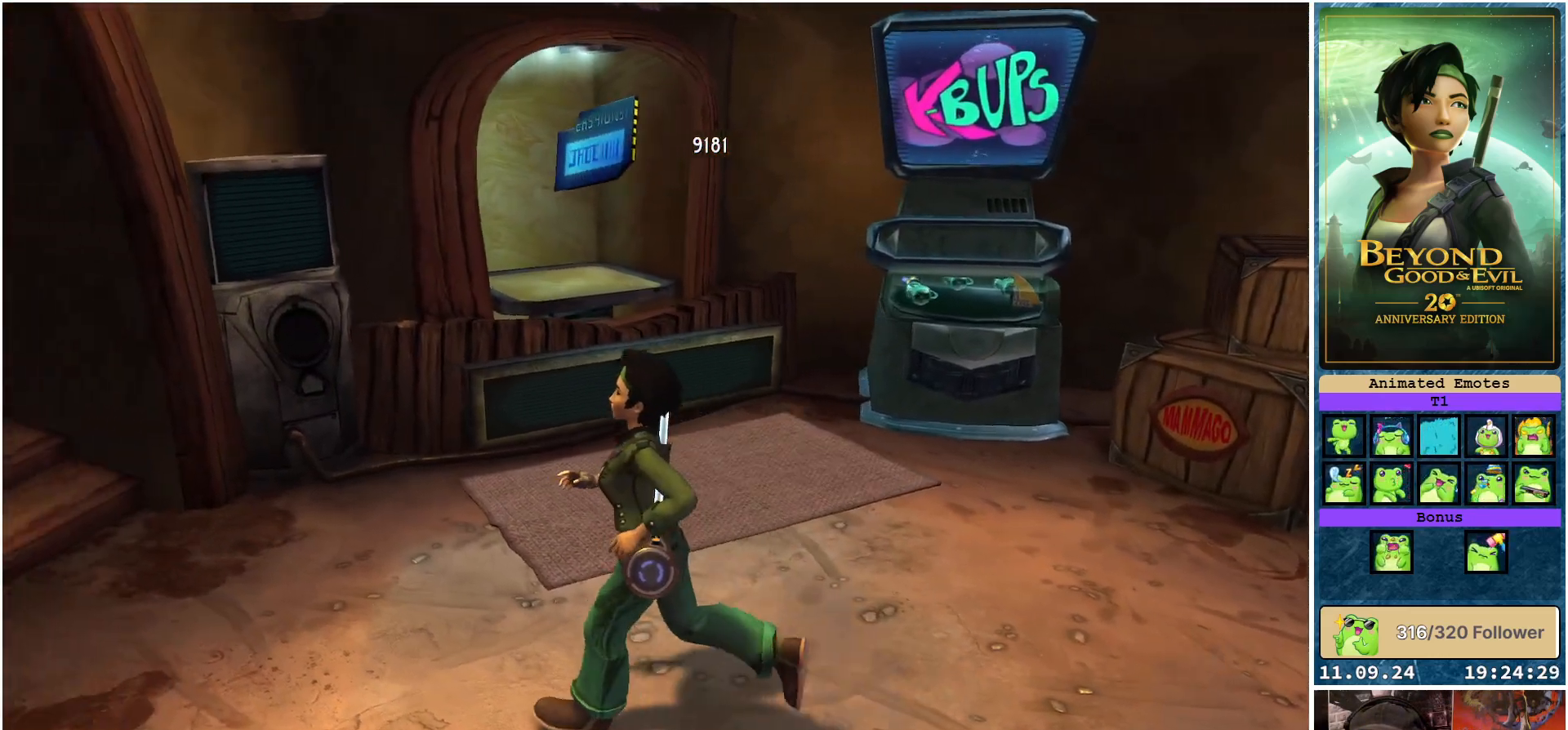
{"buttons": [], "left_stick": "left", "right_stick": "left", "events": [[483, "left_stick", "left"], [500, "right_stick", "left"]]}
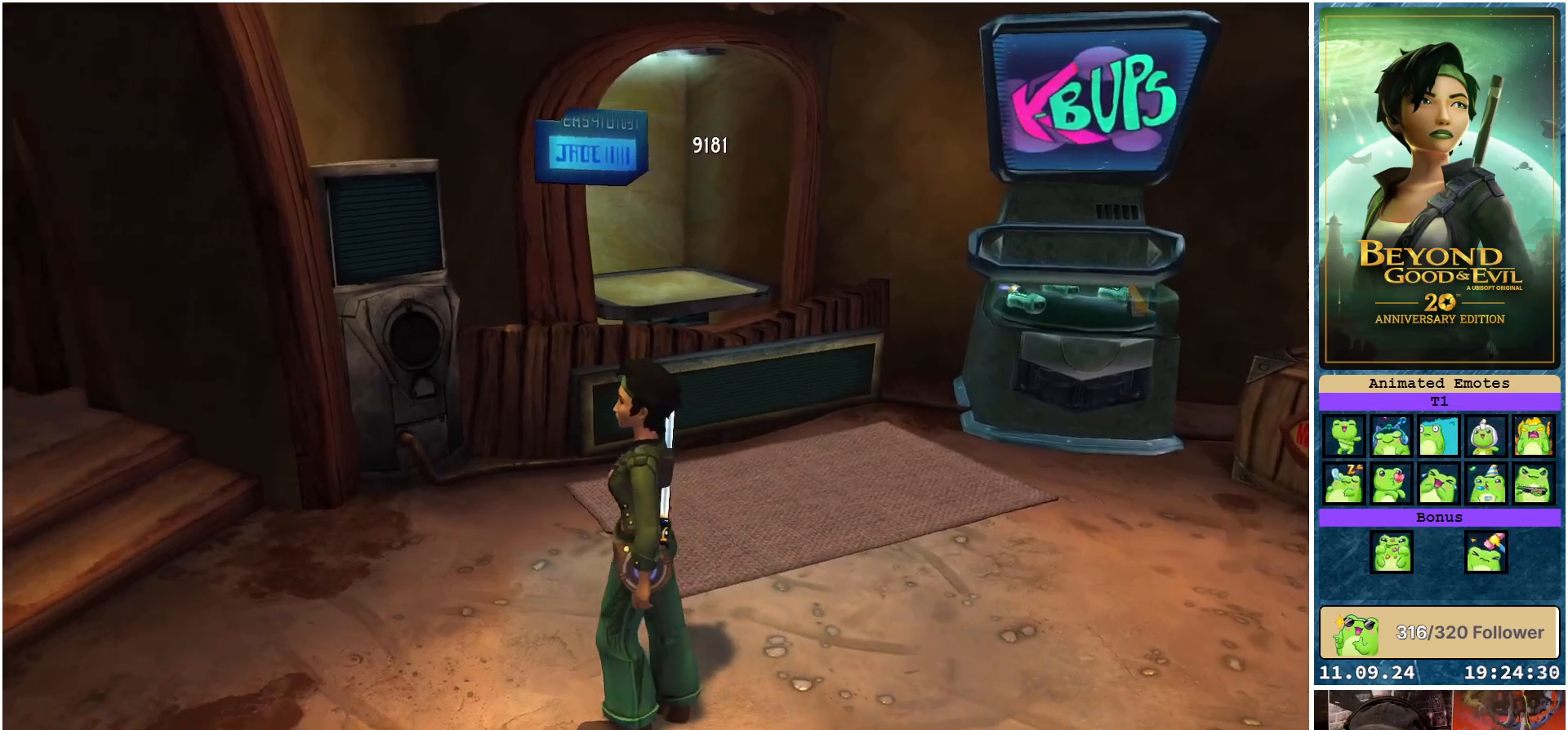
{"buttons": [], "left_stick": "up", "right_stick": "center", "events": [[33, "left_stick", "up-left"], [350, "left_stick", "up"], [383, "right_stick", "center"]]}
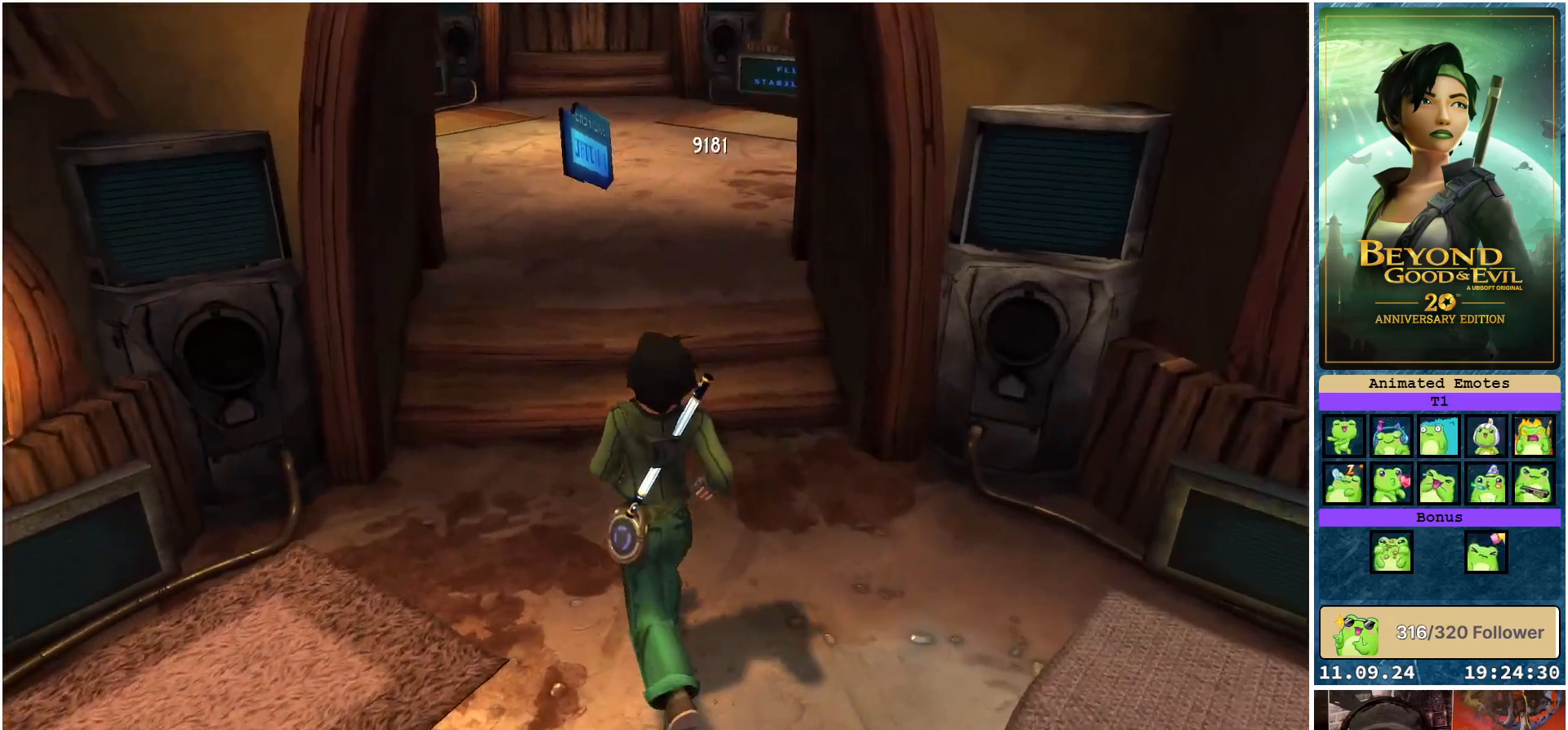
{"buttons": [], "left_stick": "up", "right_stick": "center", "events": [[33, "right_stick", "up"], [217, "right_stick", "center"]]}
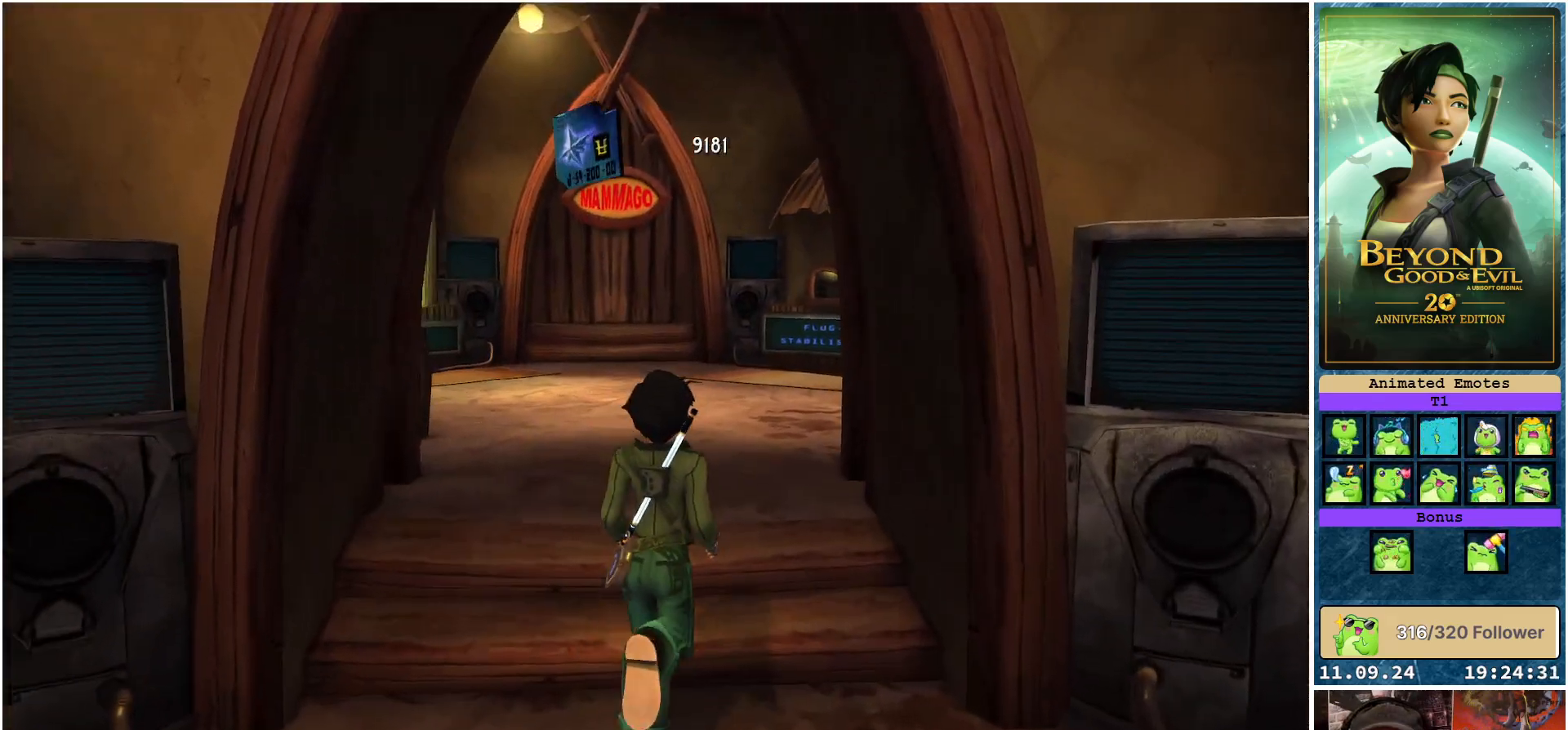
{"buttons": [], "left_stick": "up", "right_stick": "center", "events": []}
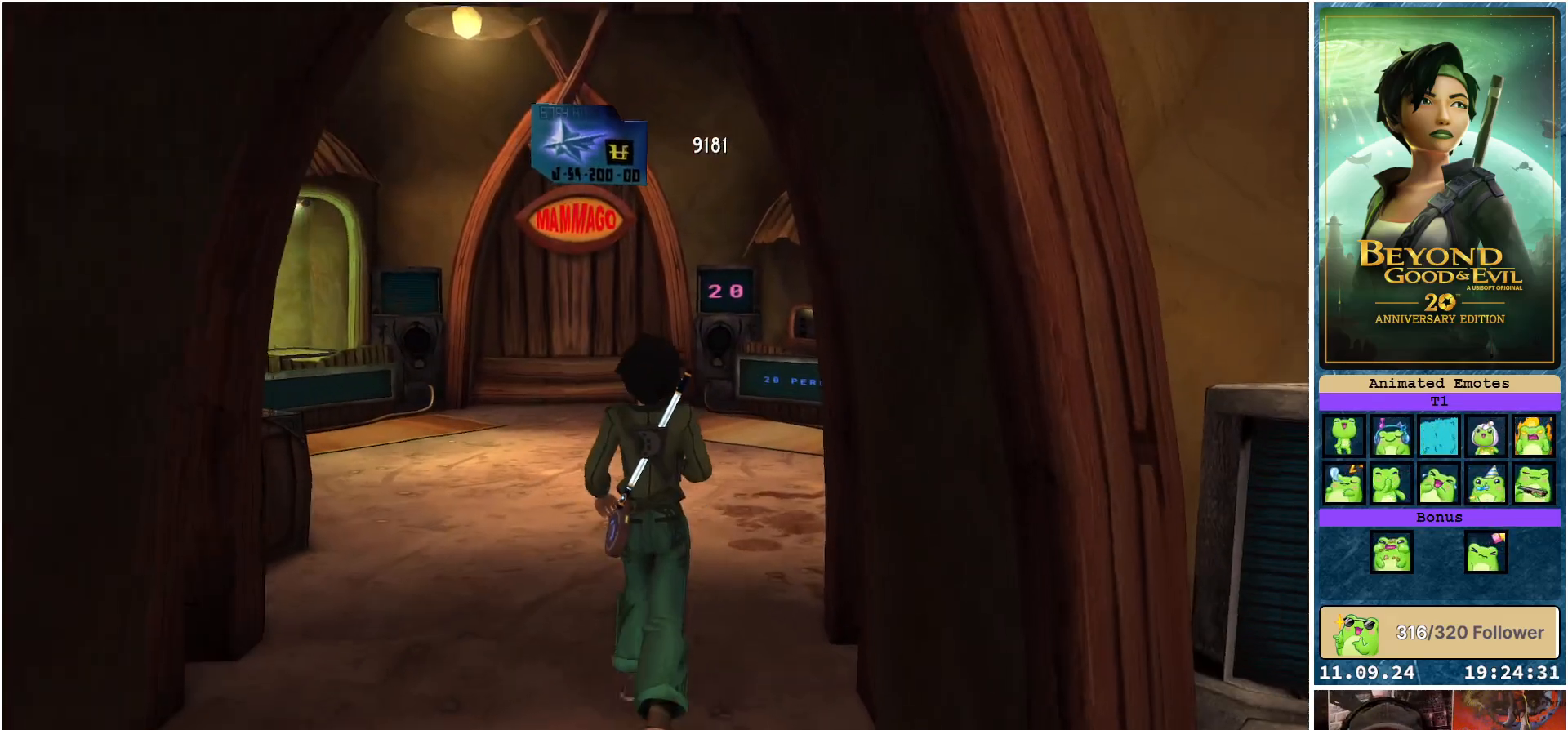
{"buttons": [], "left_stick": "up", "right_stick": "center", "events": []}
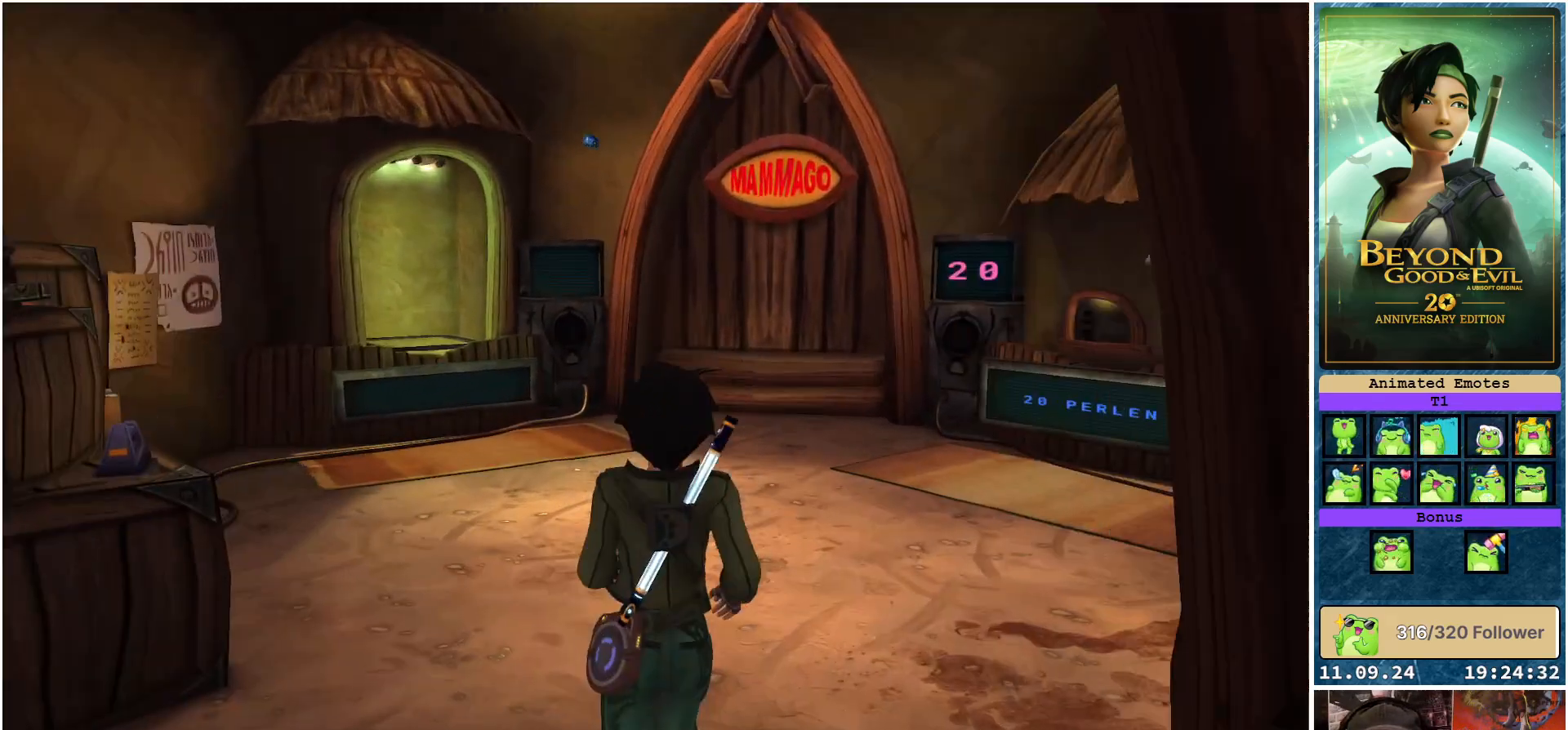
{"buttons": [], "left_stick": "up", "right_stick": "center", "events": []}
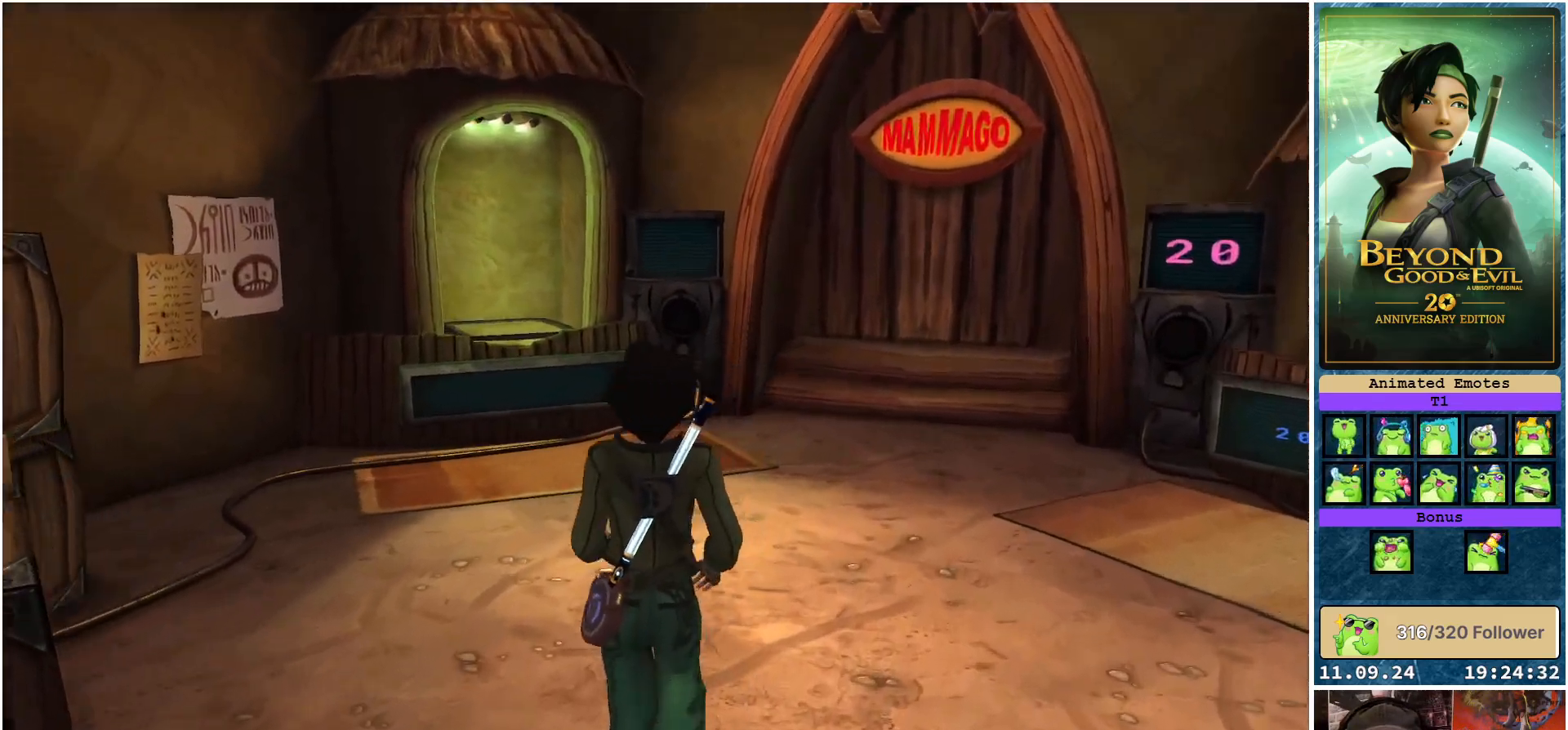
{"buttons": [], "left_stick": "up", "right_stick": "right", "events": [[300, "right_stick", "right"]]}
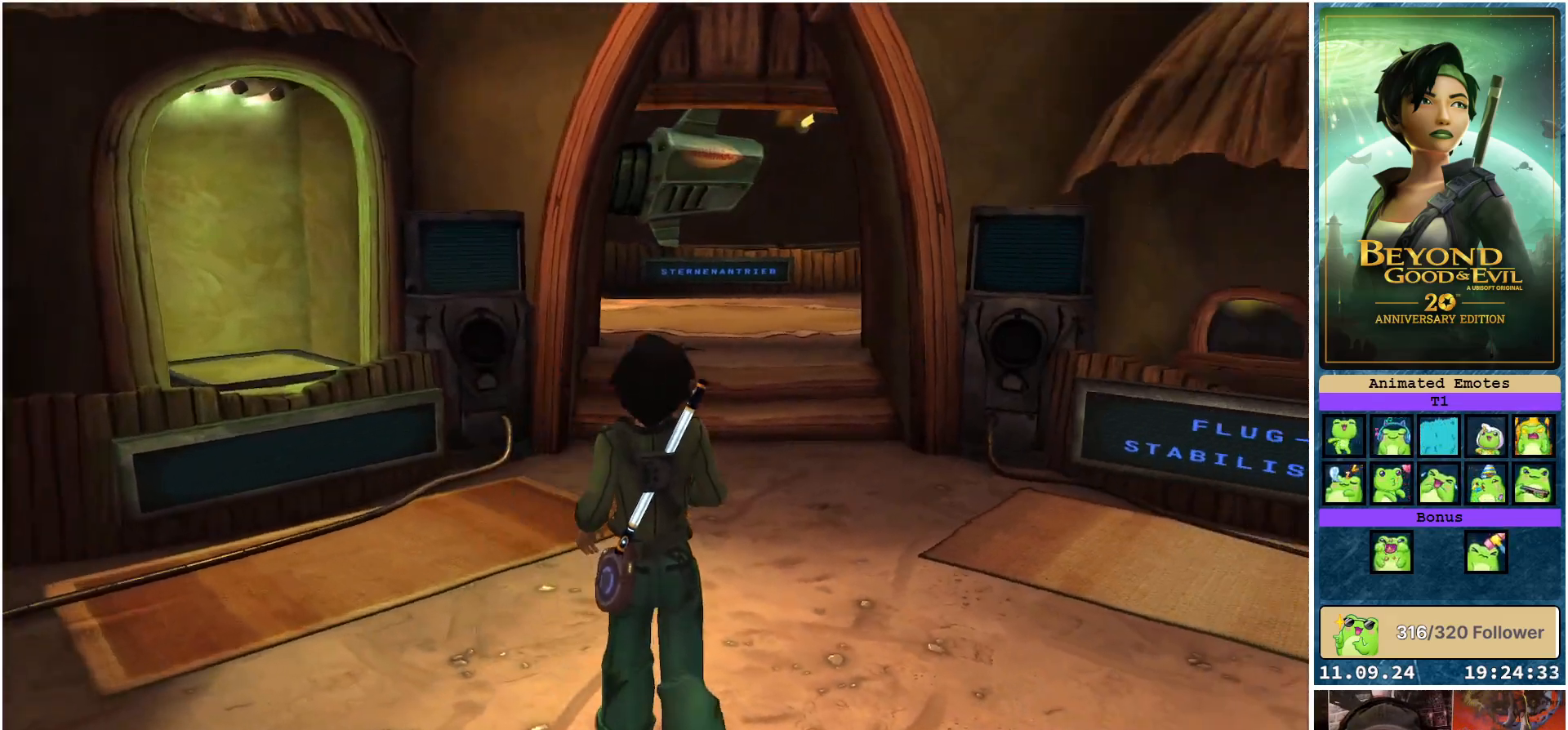
{"buttons": [], "left_stick": "up-right", "right_stick": "right", "events": [[117, "right_stick", "center"], [367, "right_stick", "right"], [433, "left_stick", "up-right"]]}
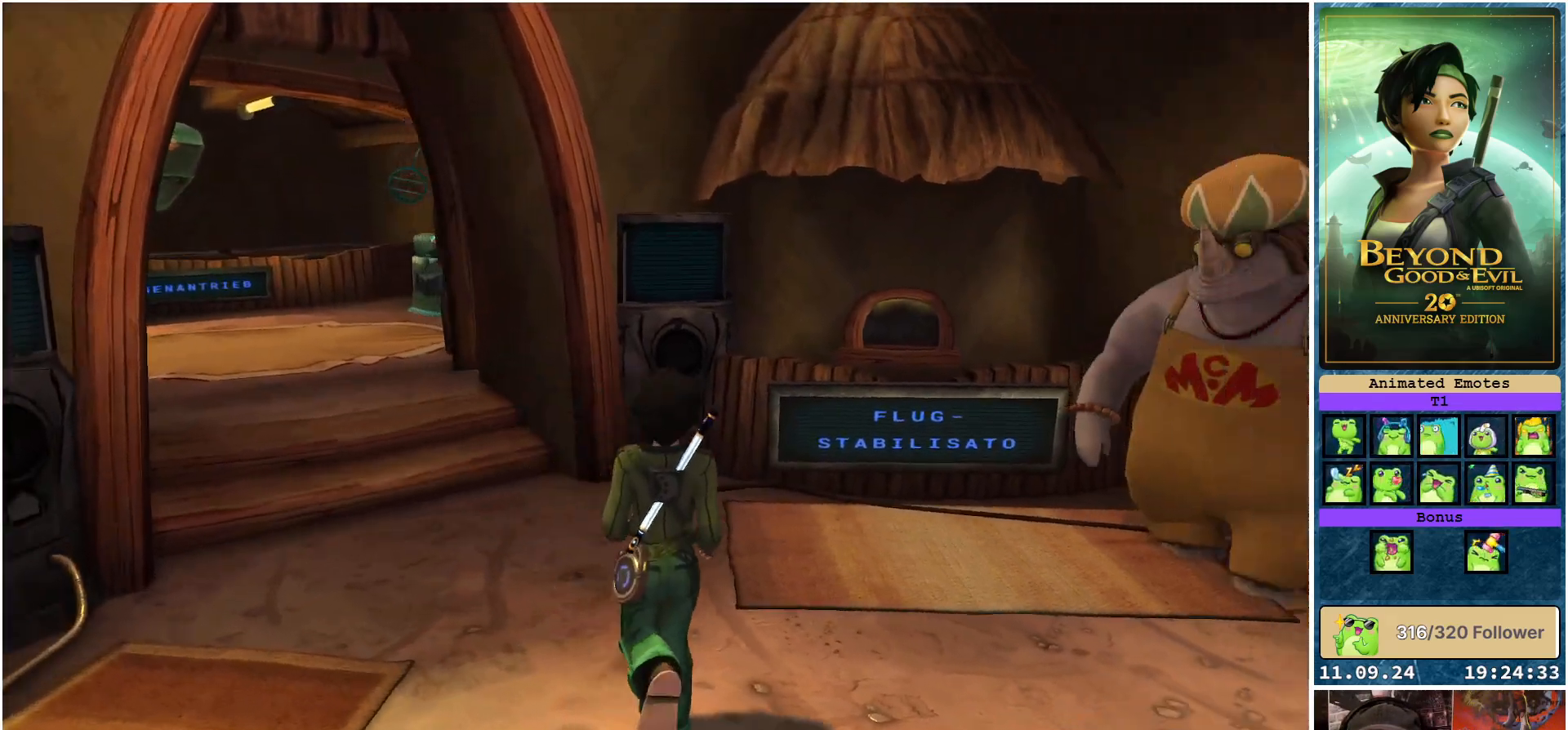
{"buttons": [], "left_stick": "center", "right_stick": "center", "events": [[33, "left_stick", "center"], [100, "right_stick", "center"]]}